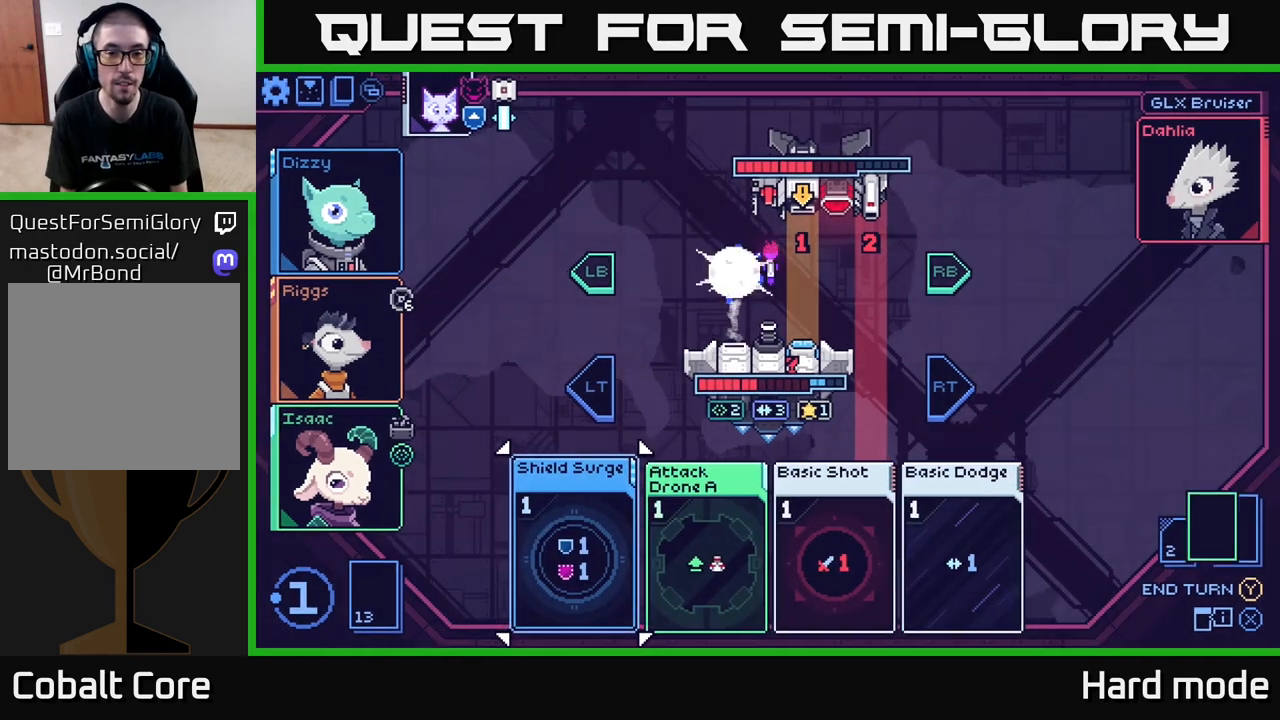
Gameplay with a controller (Xbox layout); each line is a JSON object with the inputs held at the frame after it. "events" lists button and stick changes between this image and that frame as [ms after this image, input, new state], when the widget could be followed in between.
{"buttons": [], "left_stick": "center", "right_stick": "center", "events": []}
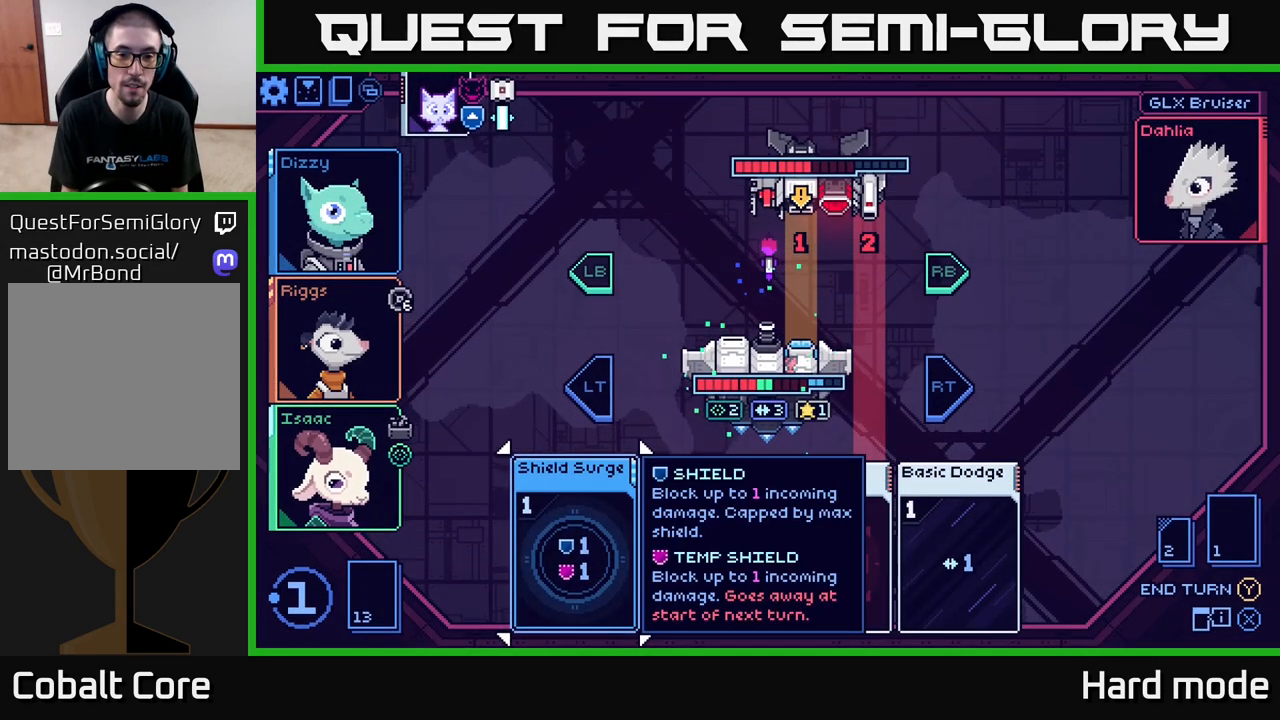
{"buttons": [], "left_stick": "center", "right_stick": "center", "events": []}
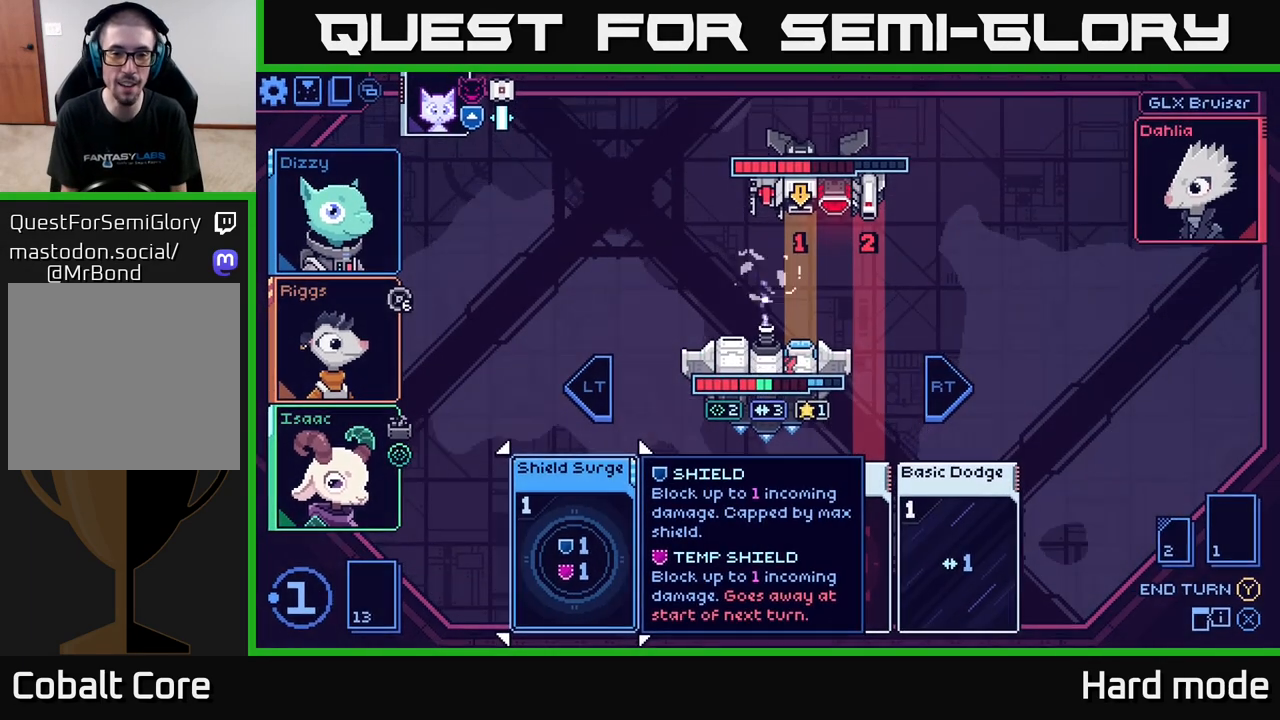
{"buttons": [], "left_stick": "center", "right_stick": "center", "events": []}
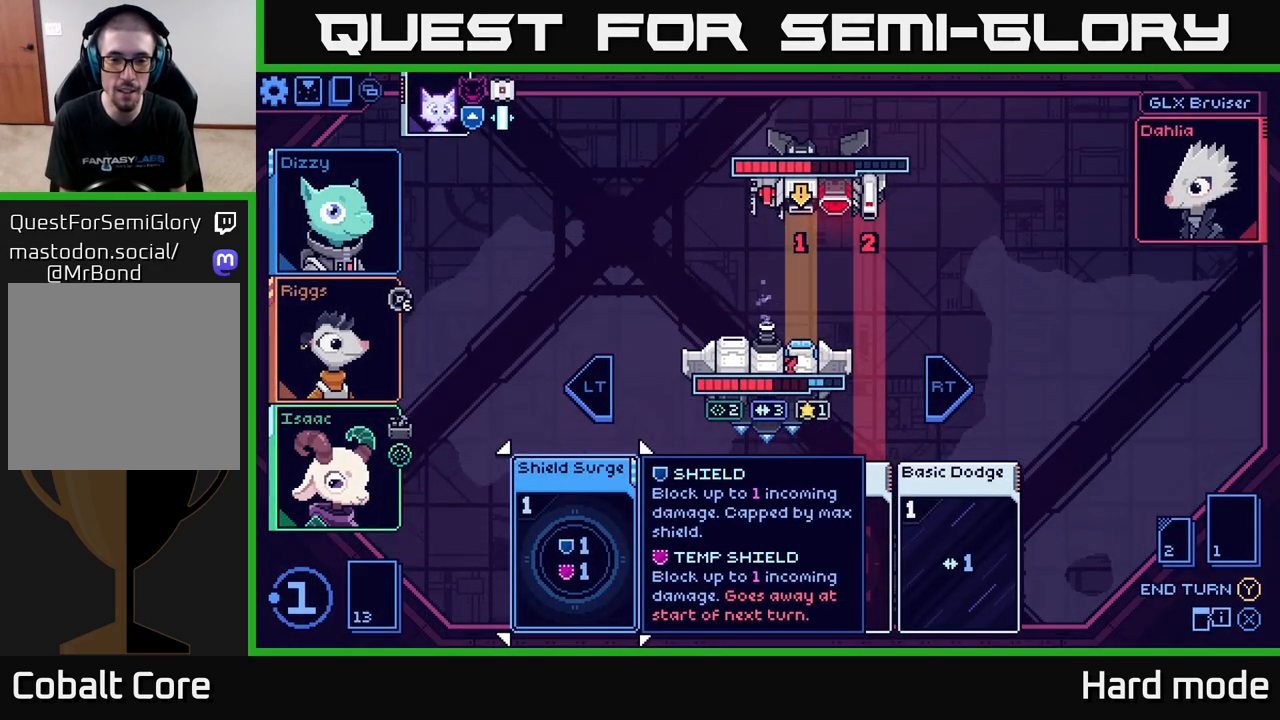
{"buttons": [], "left_stick": "right", "right_stick": "center", "events": [[350, "left_stick", "right"]]}
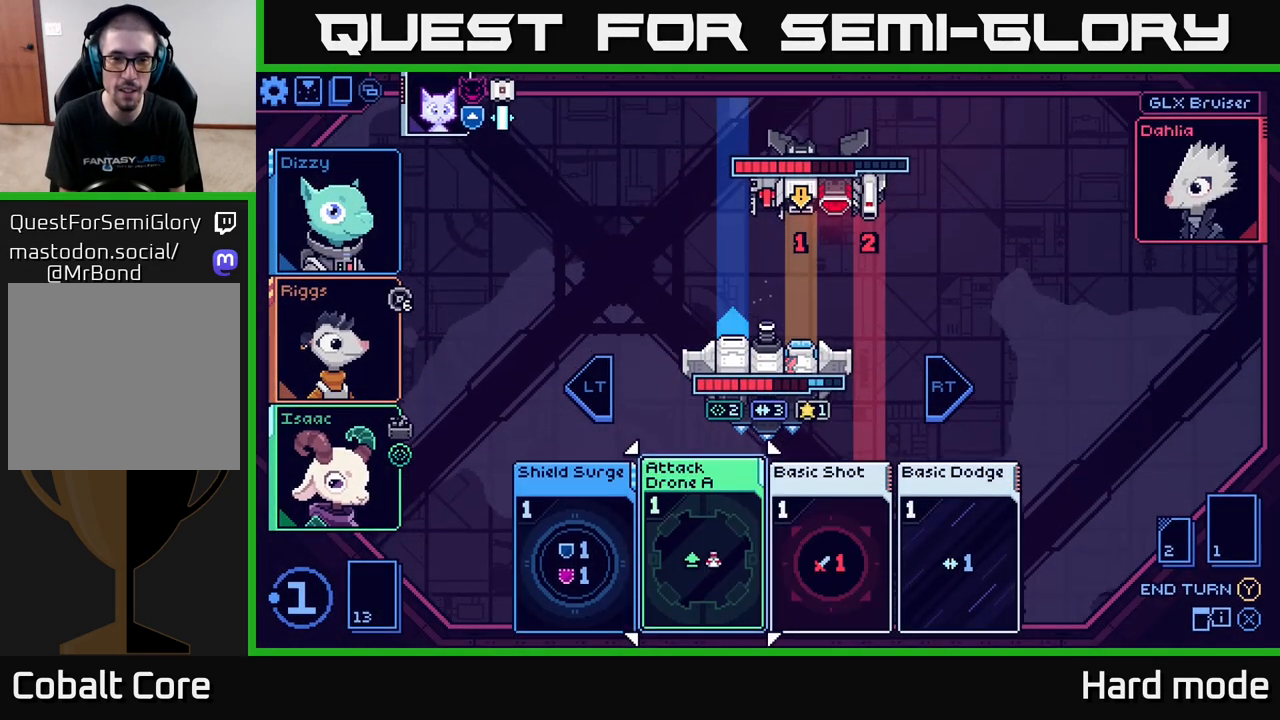
{"buttons": [], "left_stick": "right", "right_stick": "center", "events": [[33, "left_stick", "center"], [417, "left_stick", "right"]]}
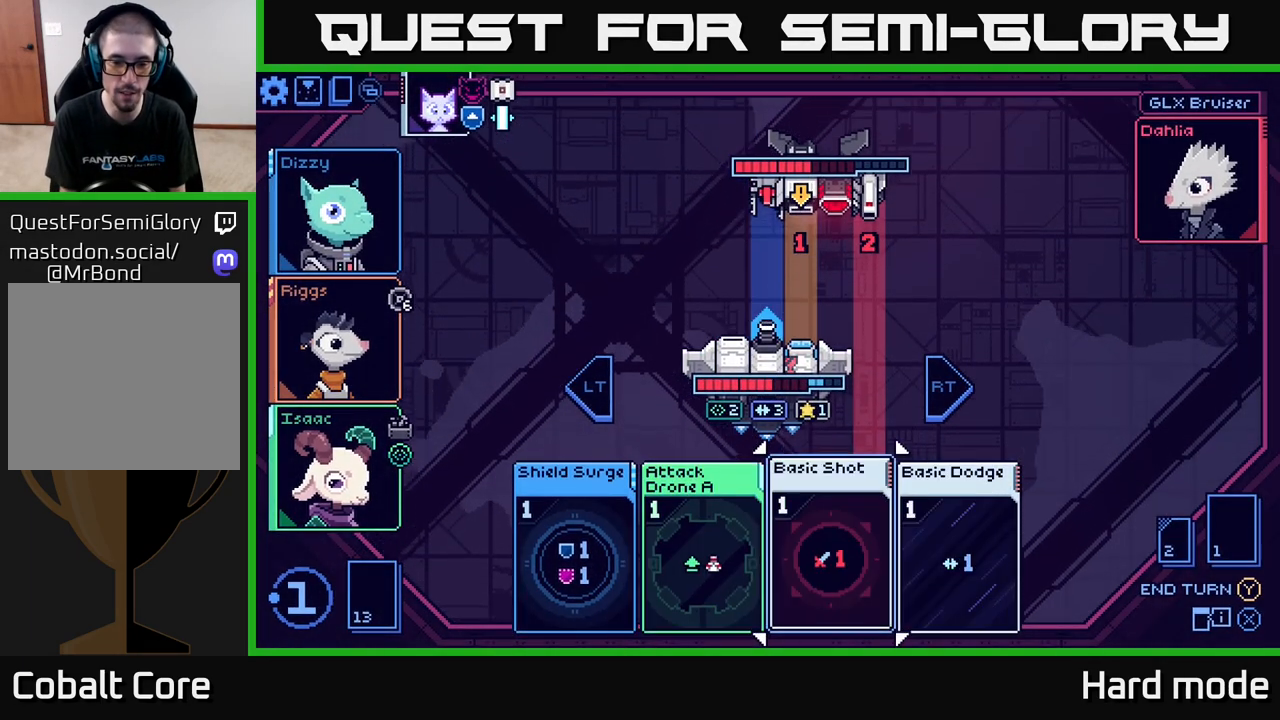
{"buttons": [], "left_stick": "center", "right_stick": "center", "events": [[50, "left_stick", "center"], [283, "left_stick", "right"], [400, "left_stick", "center"]]}
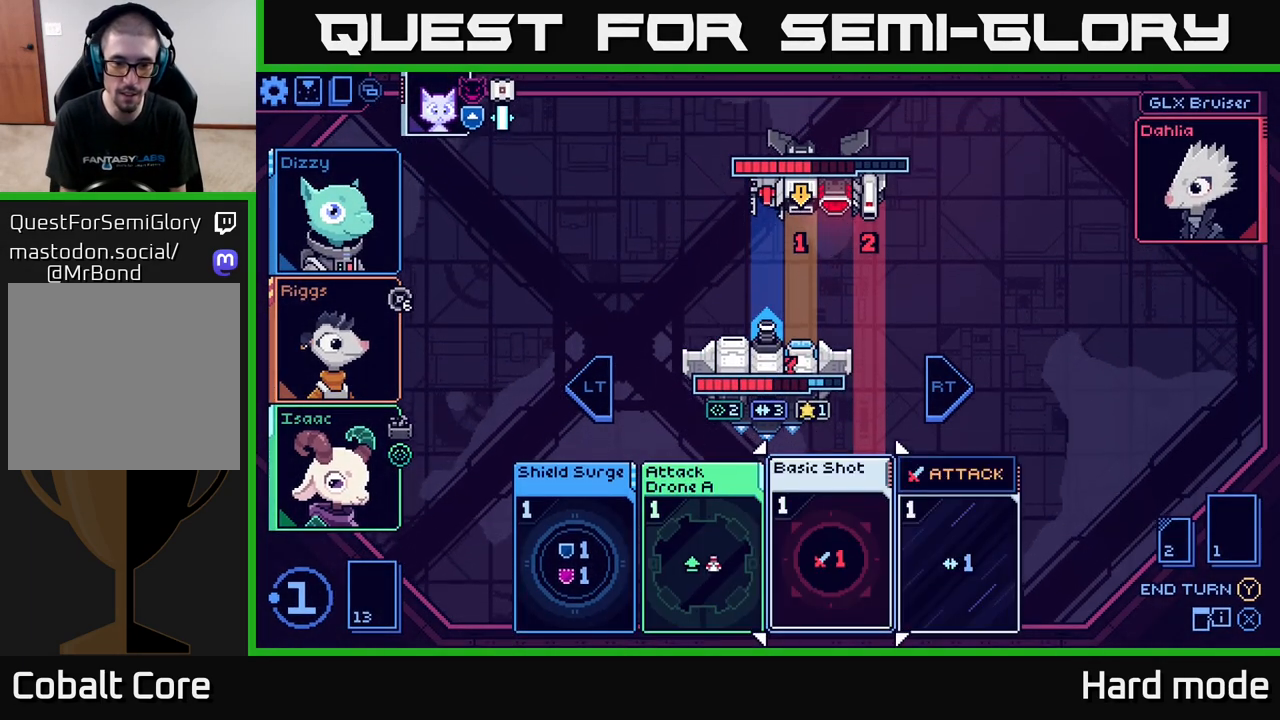
{"buttons": [], "left_stick": "center", "right_stick": "center", "events": [[67, "left_stick", "left"], [233, "left_stick", "center"]]}
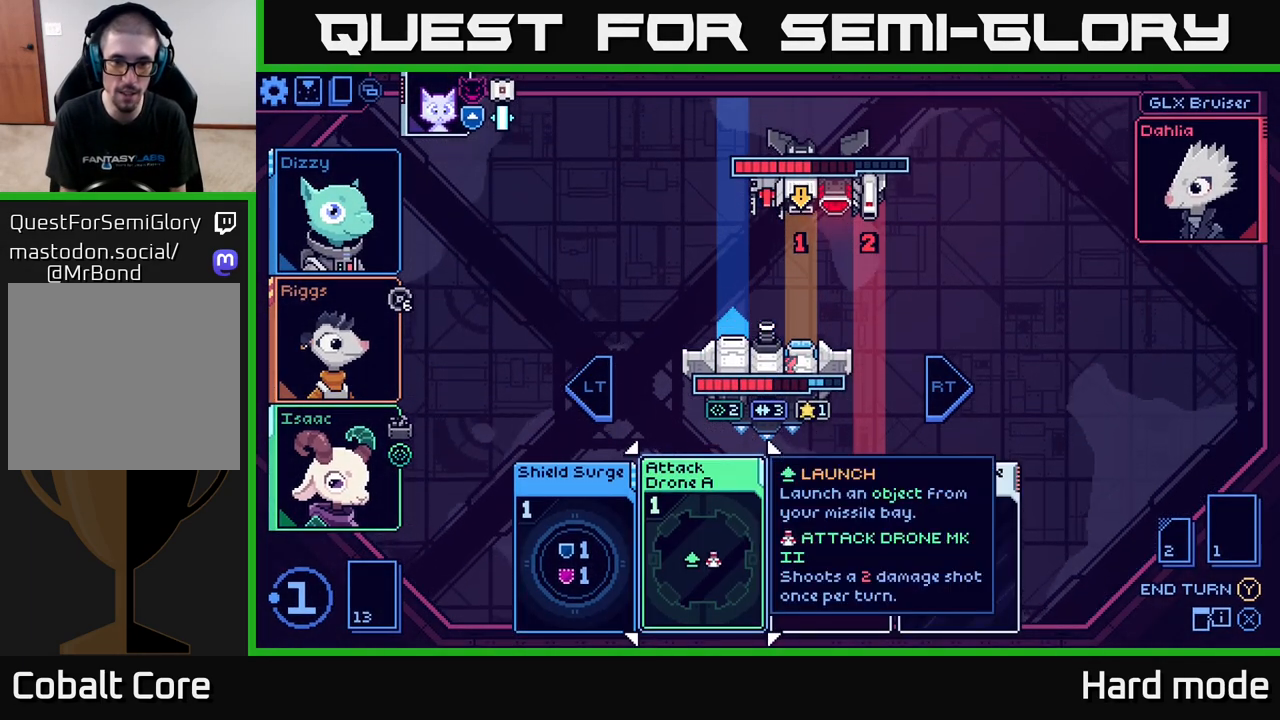
{"buttons": [], "left_stick": "right", "right_stick": "center", "events": [[400, "left_stick", "right"]]}
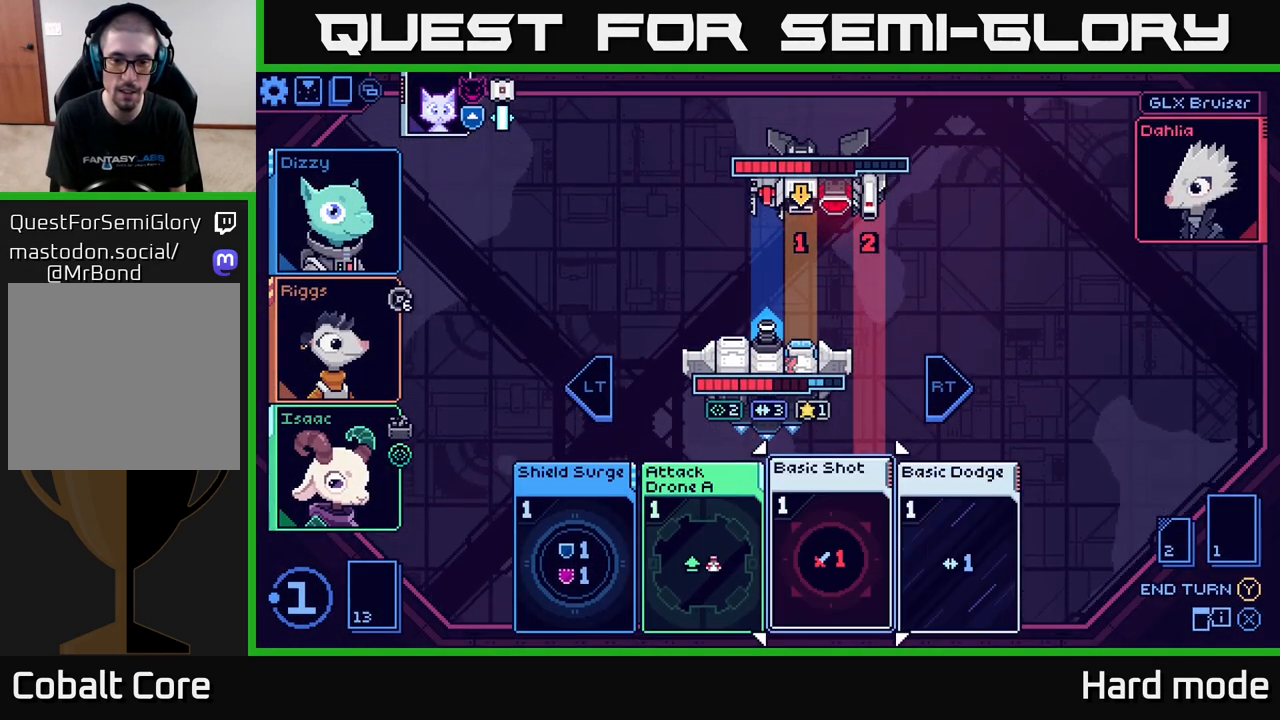
{"buttons": [], "left_stick": "center", "right_stick": "center", "events": [[83, "left_stick", "center"]]}
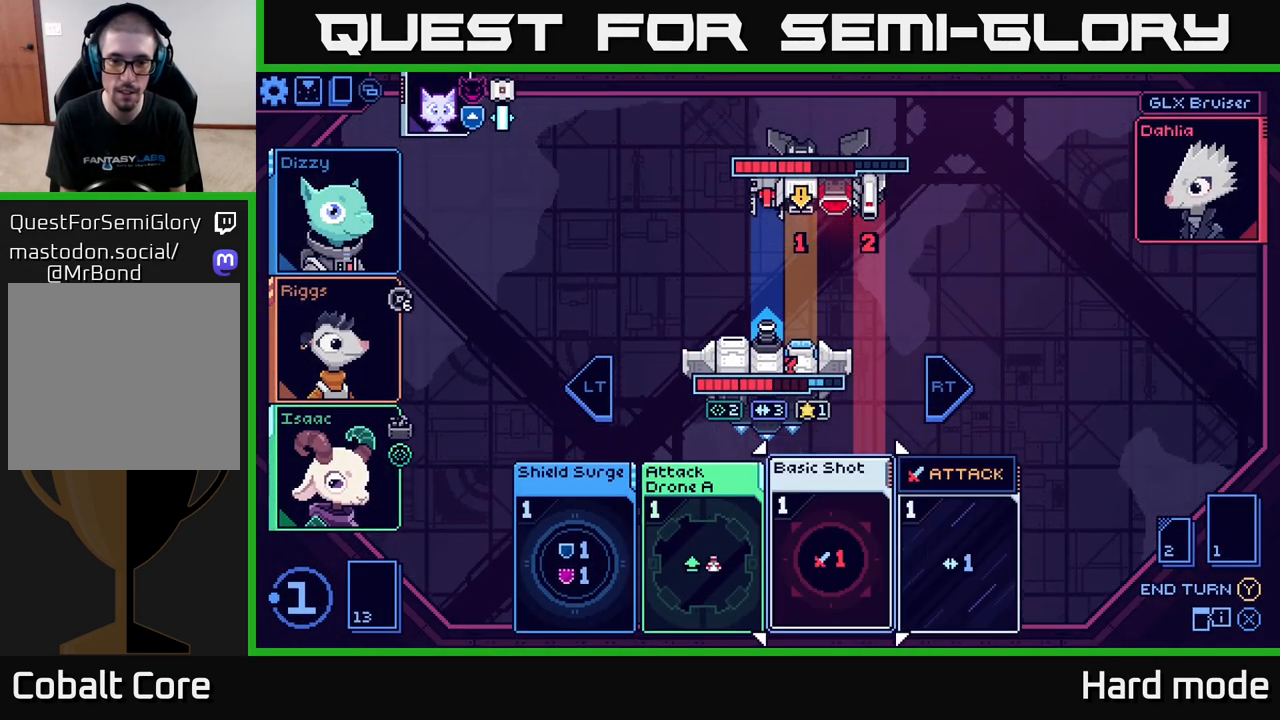
{"buttons": [], "left_stick": "center", "right_stick": "center", "events": []}
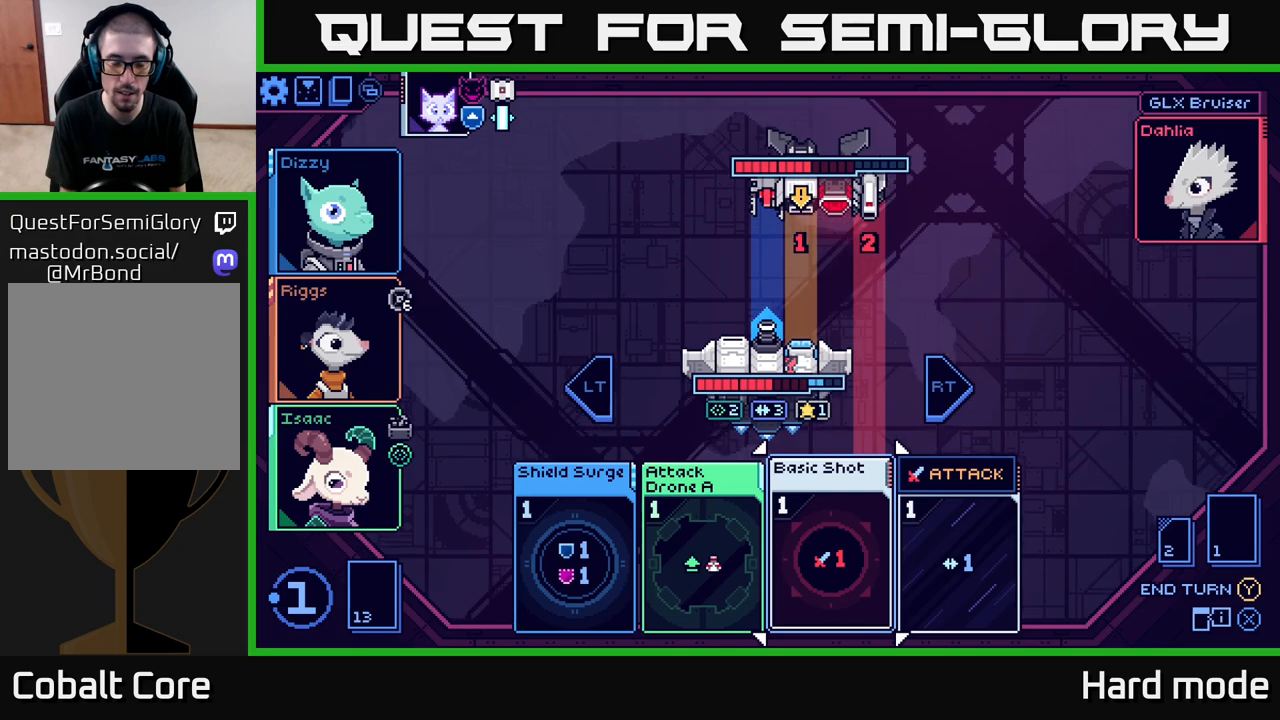
{"buttons": [], "left_stick": "center", "right_stick": "center", "events": [[167, "left_stick", "left"], [350, "left_stick", "center"]]}
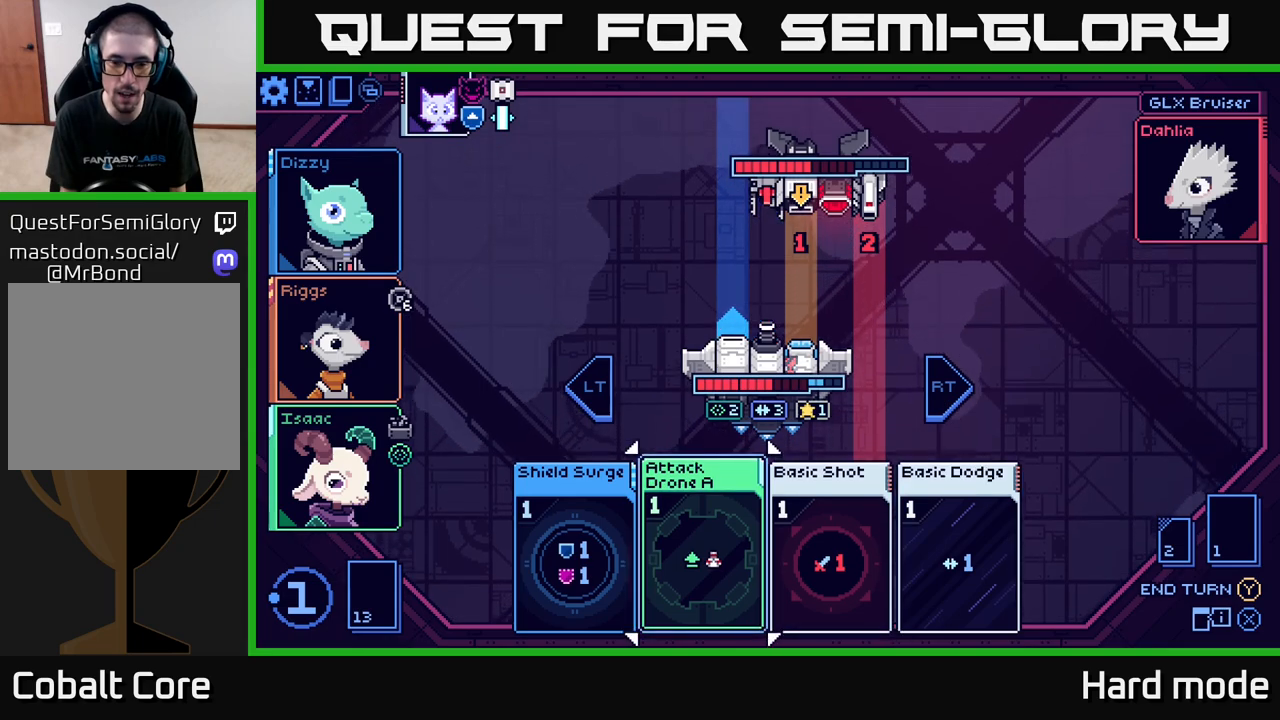
{"buttons": [], "left_stick": "center", "right_stick": "center", "events": []}
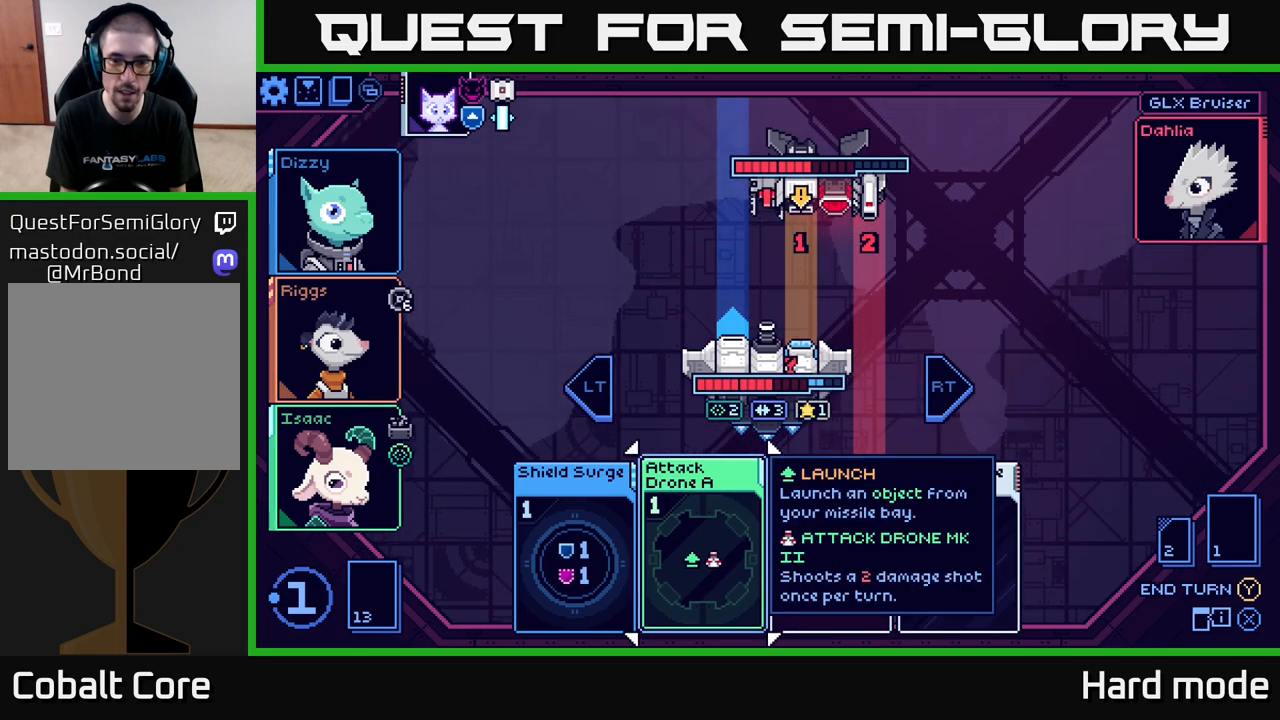
{"buttons": [], "left_stick": "center", "right_stick": "center", "events": []}
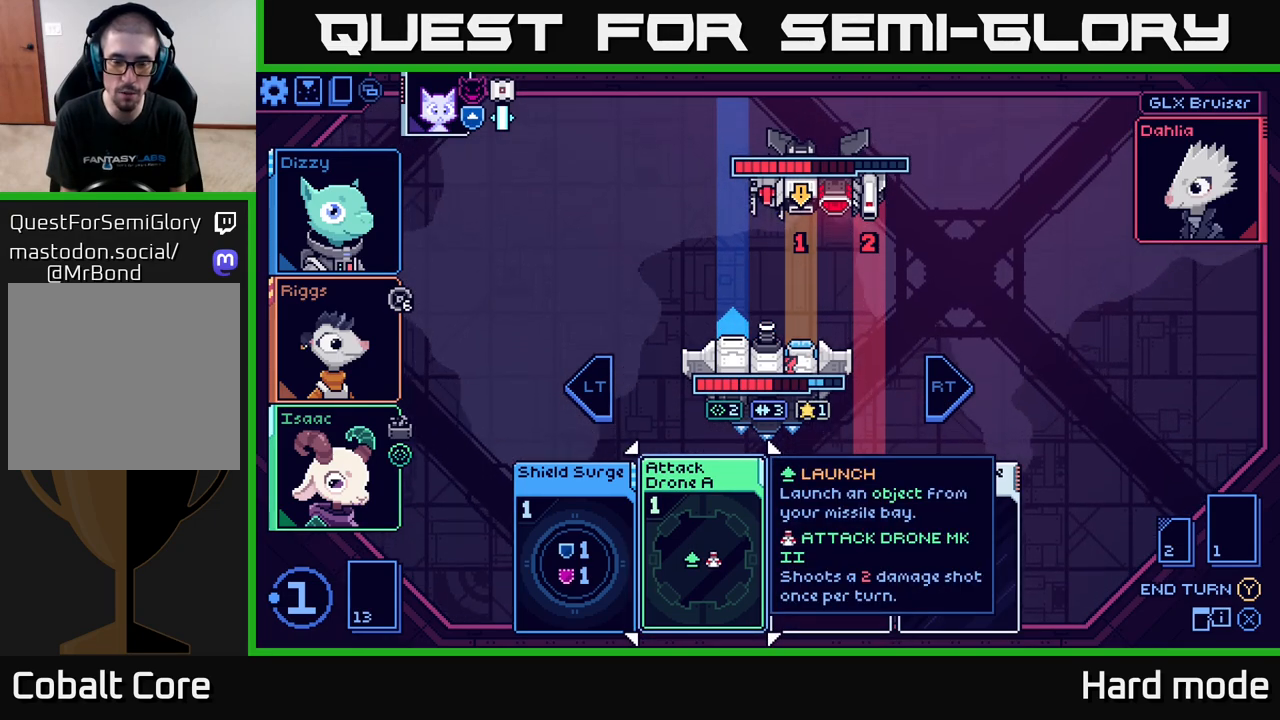
{"buttons": [], "left_stick": "right", "right_stick": "center", "events": [[333, "left_stick", "right"]]}
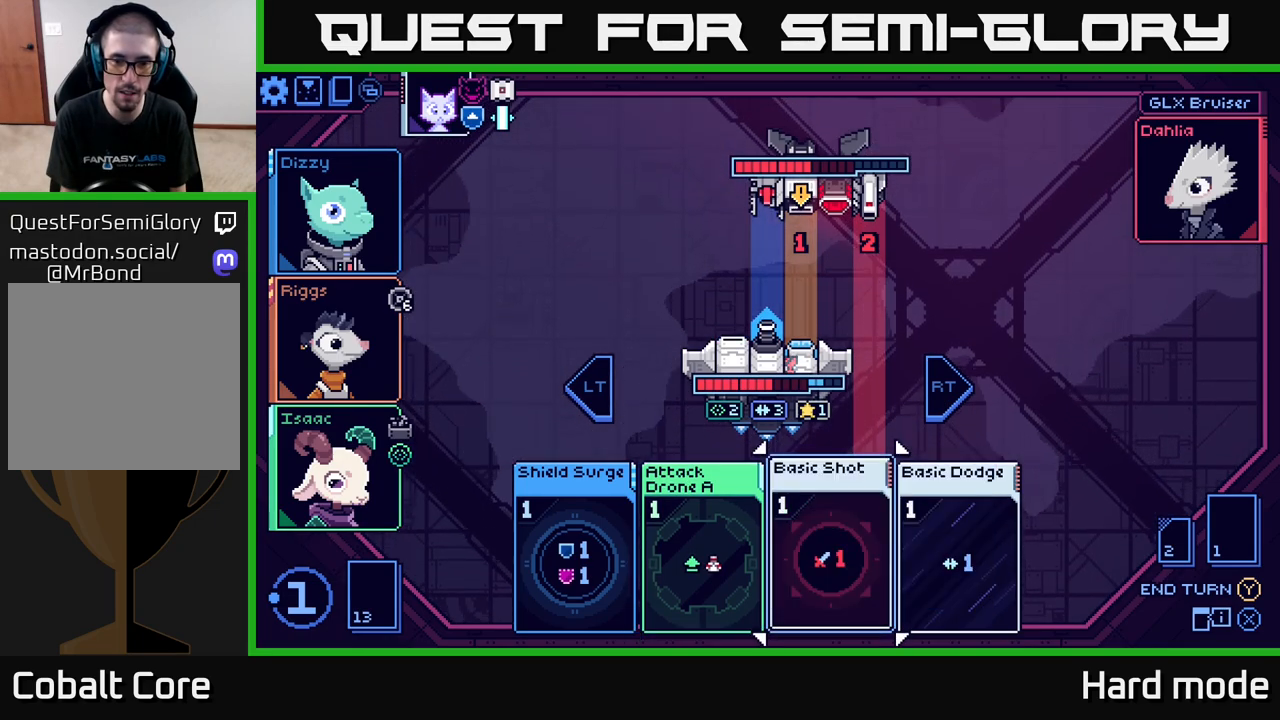
{"buttons": [], "left_stick": "center", "right_stick": "center", "events": [[33, "left_stick", "center"]]}
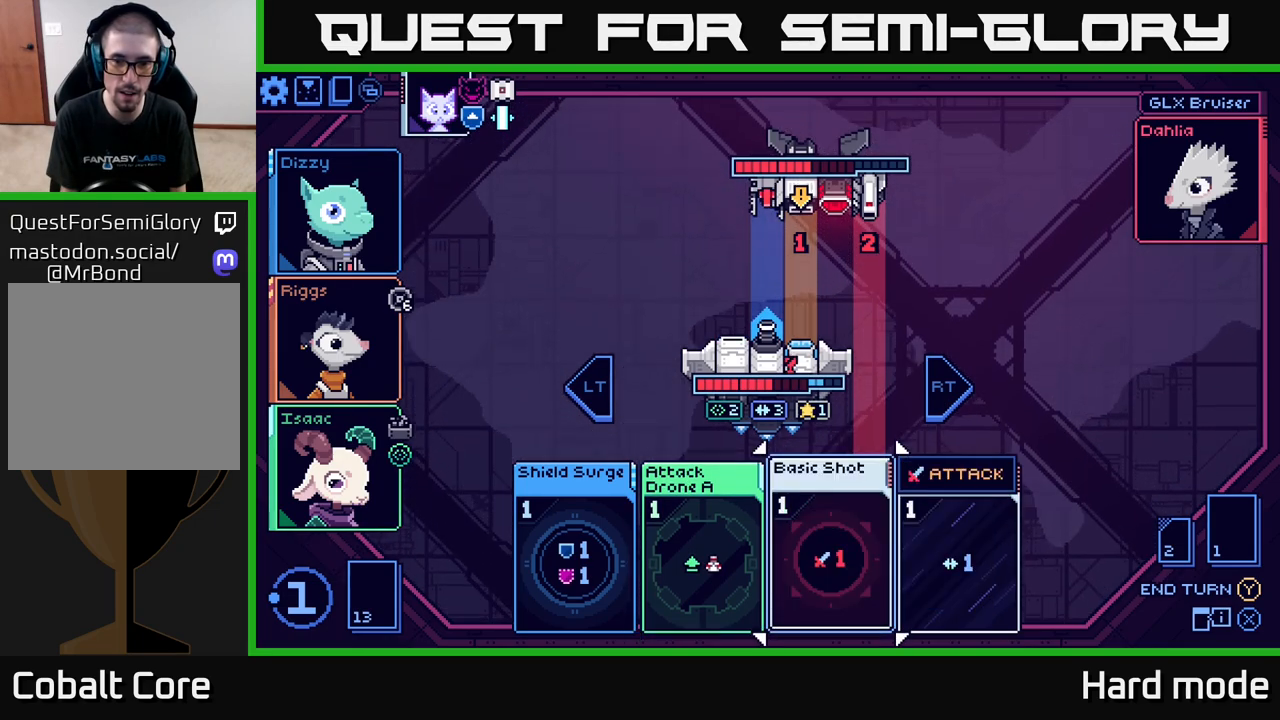
{"buttons": [], "left_stick": "center", "right_stick": "center", "events": []}
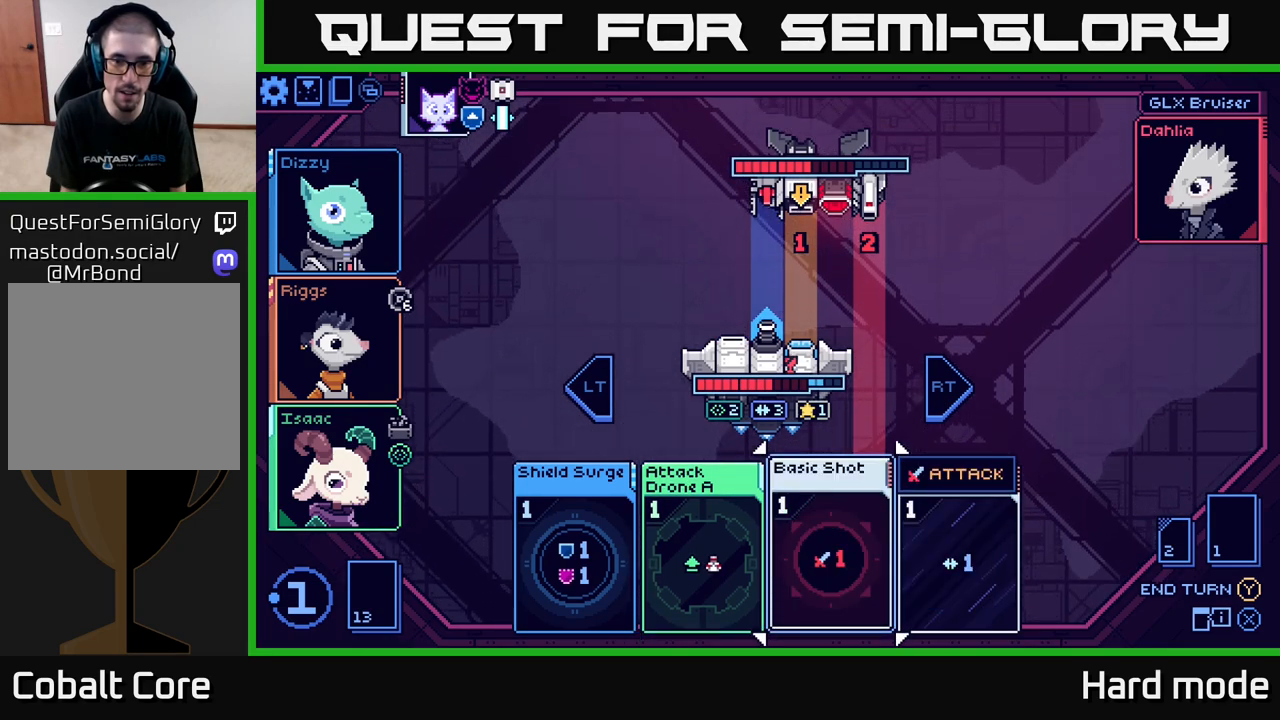
{"buttons": [], "left_stick": "center", "right_stick": "center", "events": []}
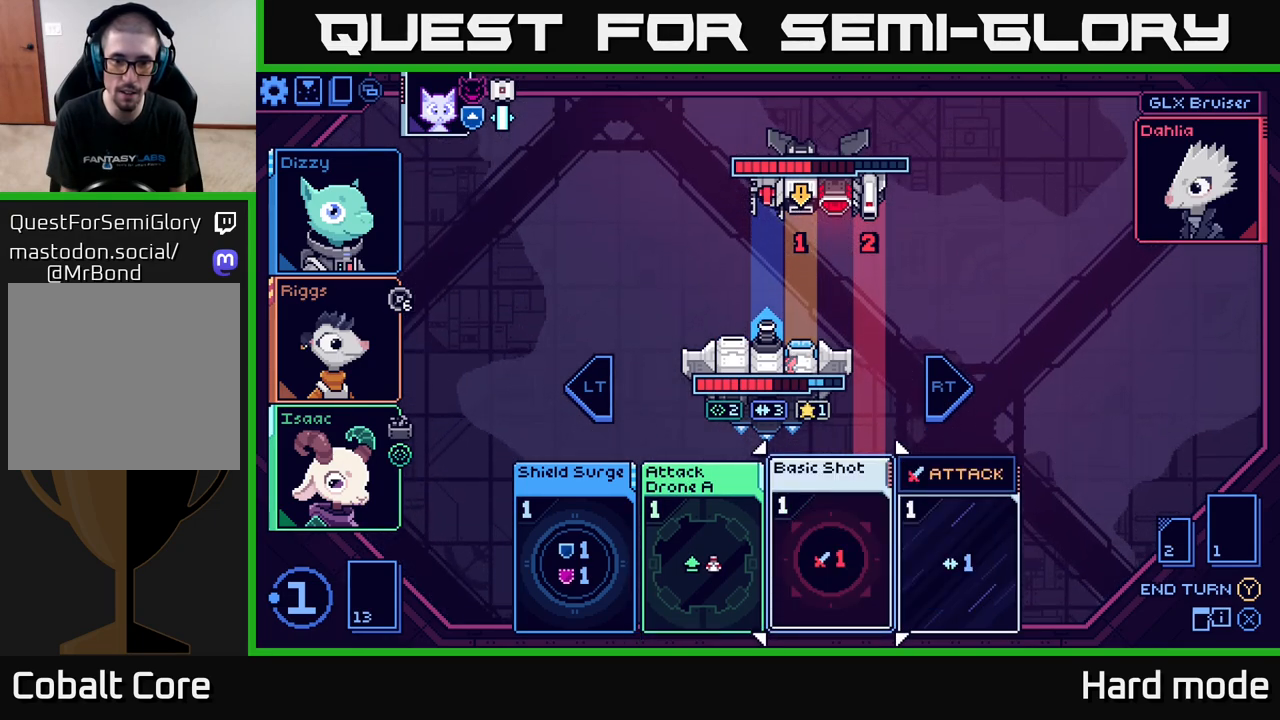
{"buttons": [], "left_stick": "center", "right_stick": "center", "events": []}
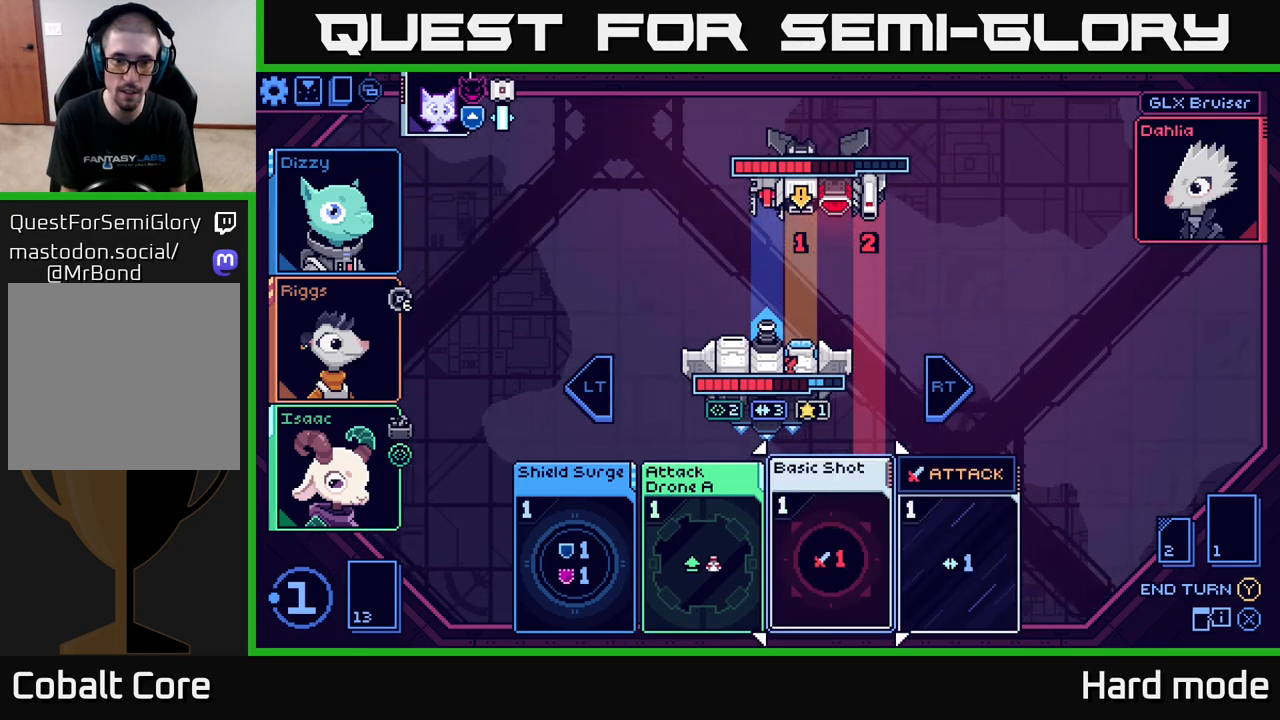
{"buttons": [], "left_stick": "center", "right_stick": "center", "events": []}
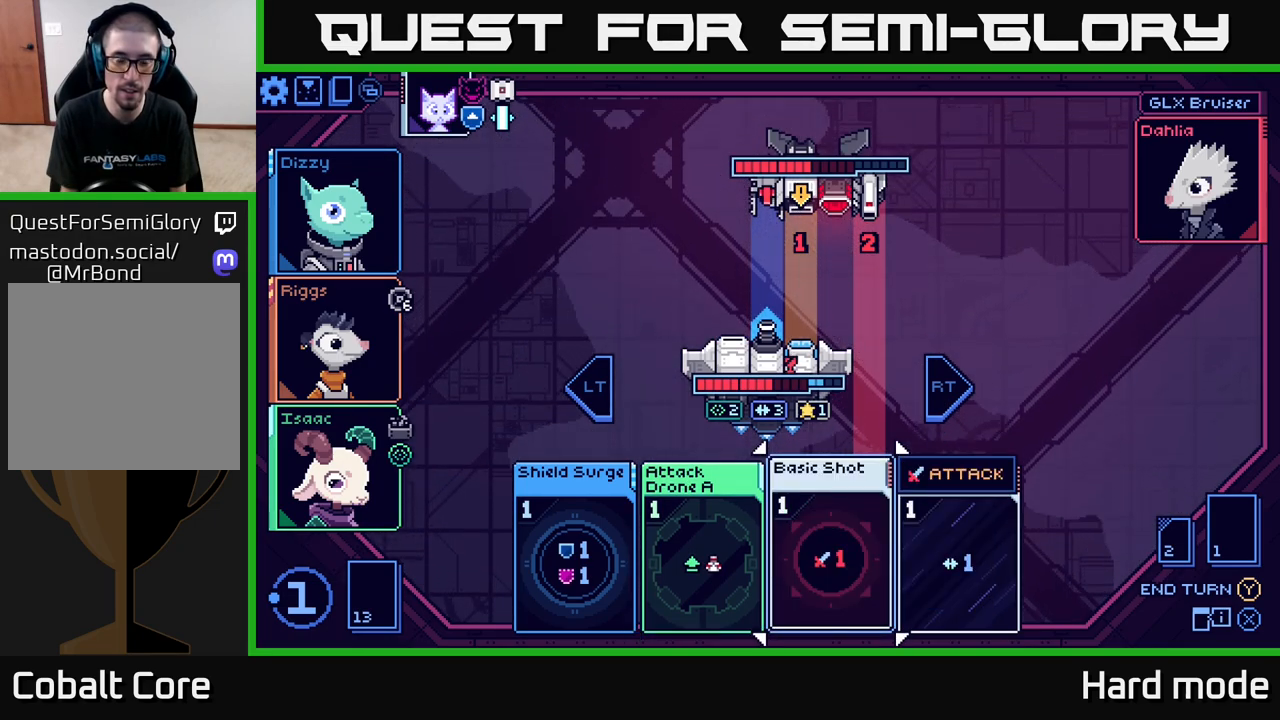
{"buttons": [], "left_stick": "center", "right_stick": "center", "events": [[250, "left_stick", "left"], [417, "left_stick", "center"]]}
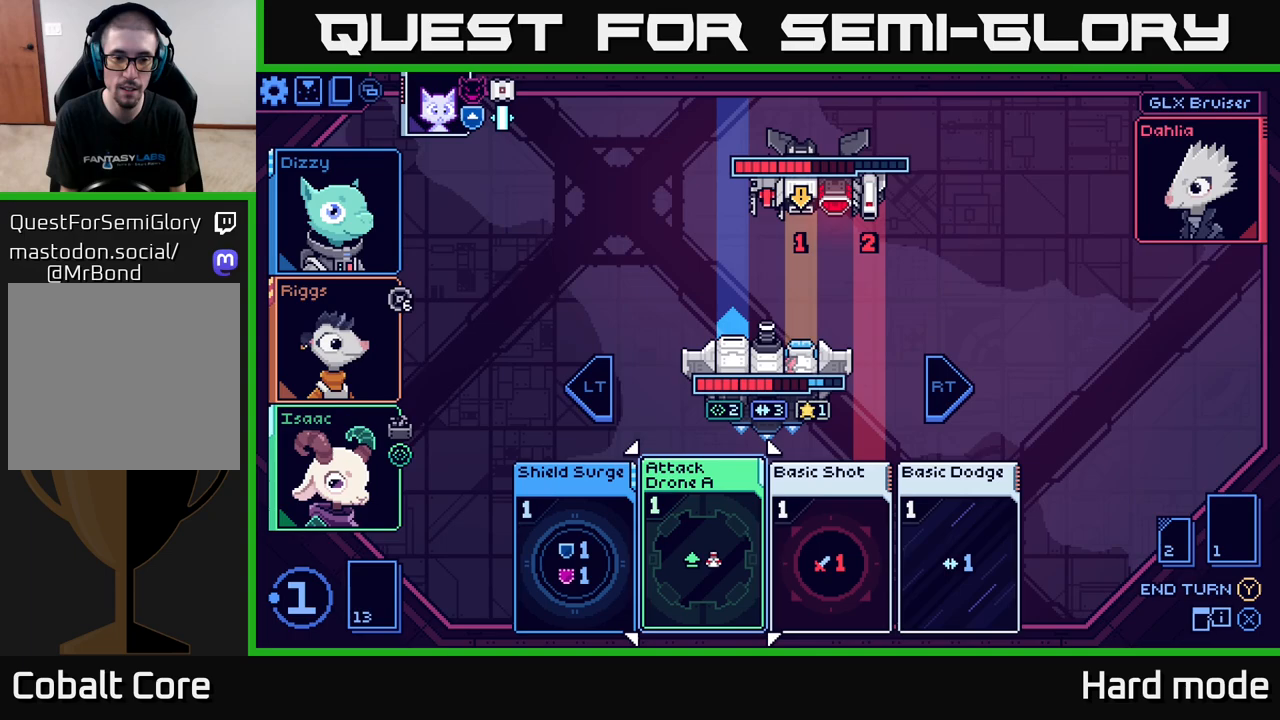
{"buttons": [], "left_stick": "left", "right_stick": "center", "events": [[400, "left_stick", "left"]]}
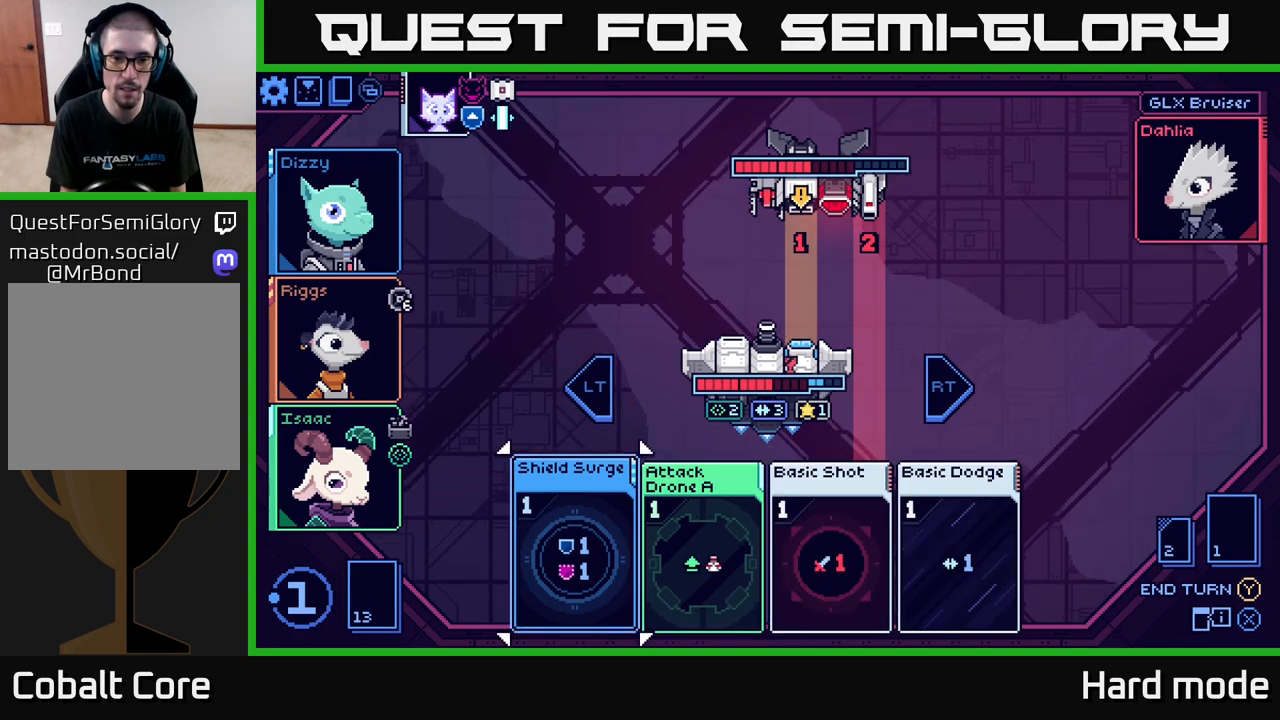
{"buttons": [], "left_stick": "right", "right_stick": "center", "events": [[100, "left_stick", "center"], [350, "left_stick", "right"]]}
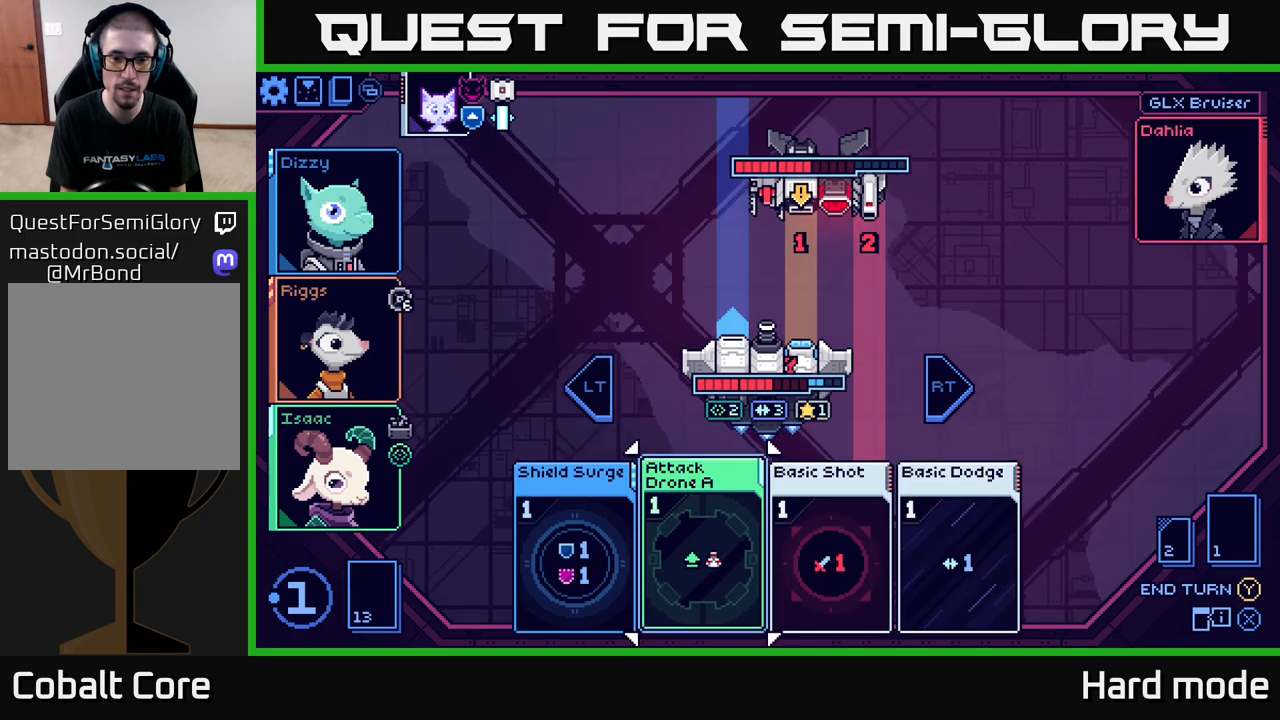
{"buttons": [], "left_stick": "center", "right_stick": "center", "events": [[17, "left_stick", "center"]]}
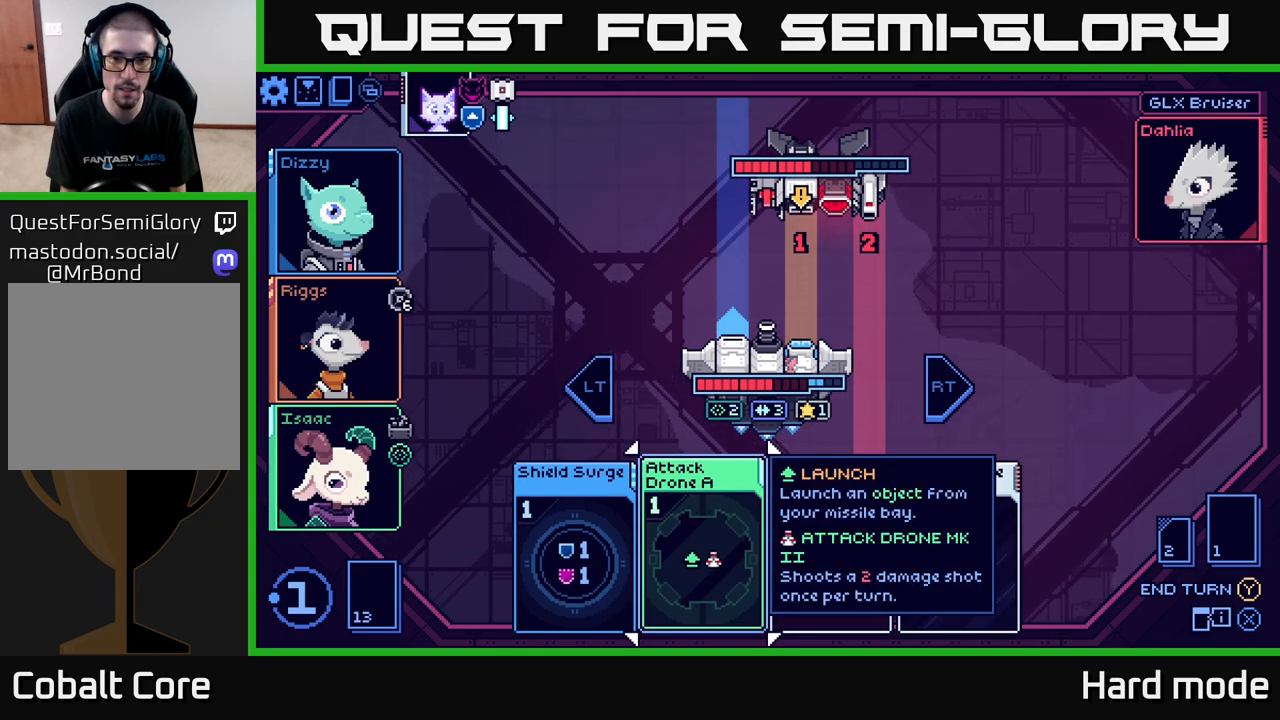
{"buttons": [], "left_stick": "center", "right_stick": "center", "events": []}
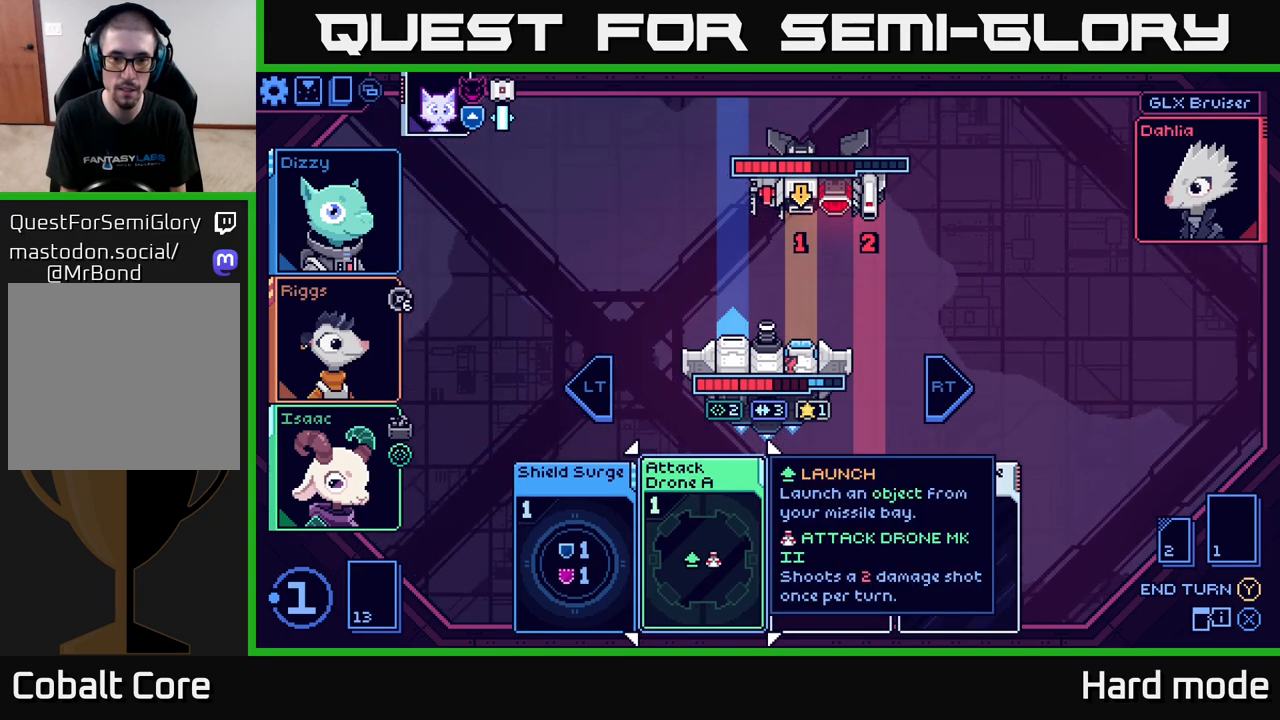
{"buttons": [], "left_stick": "center", "right_stick": "center", "events": [[317, "left_stick", "right"], [500, "left_stick", "center"]]}
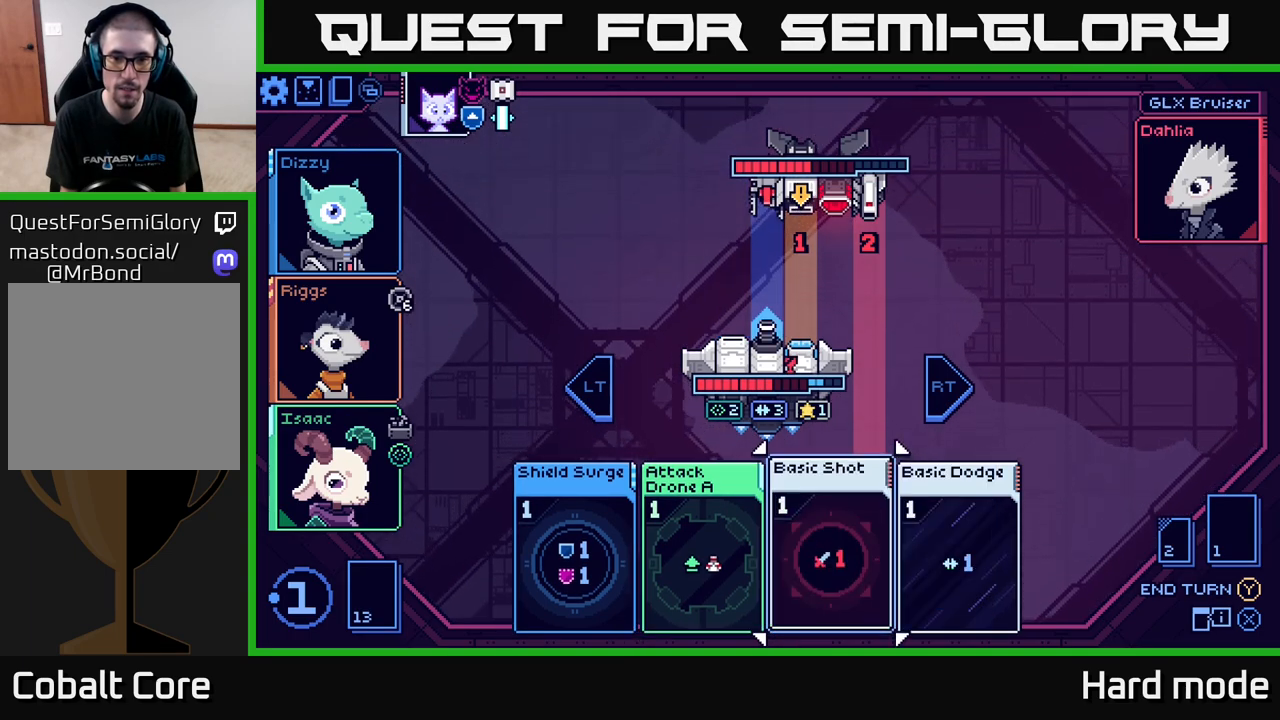
{"buttons": [], "left_stick": "center", "right_stick": "center", "events": [[83, "left_stick", "up"], [250, "left_stick", "center"], [317, "left_stick", "up"], [483, "left_stick", "center"]]}
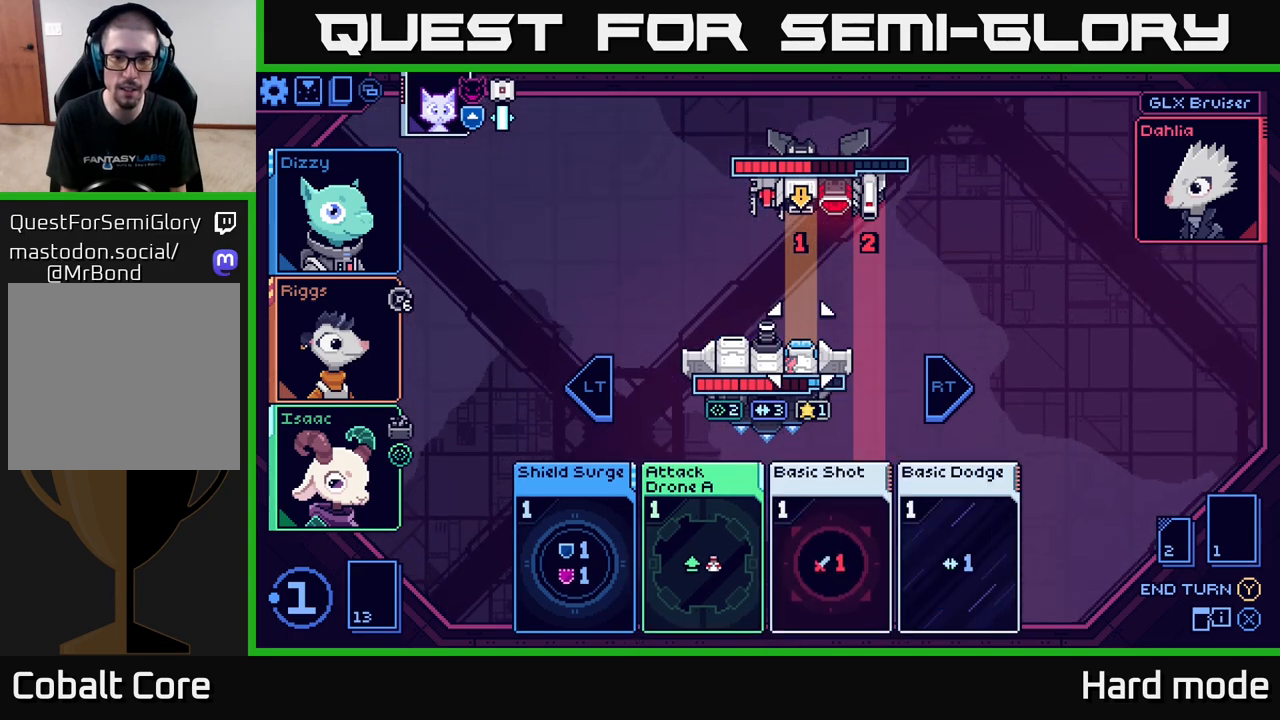
{"buttons": [], "left_stick": "center", "right_stick": "center", "events": [[33, "left_stick", "up"], [183, "left_stick", "center"], [250, "left_stick", "up"], [417, "left_stick", "center"]]}
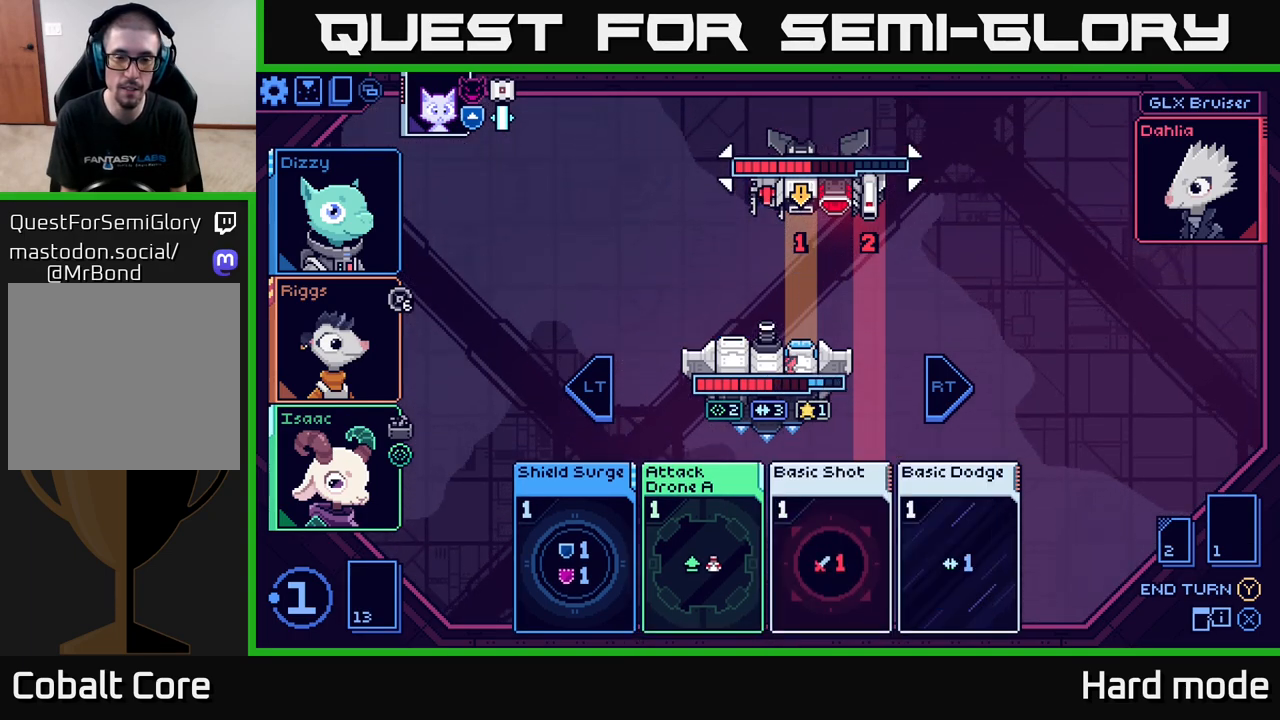
{"buttons": [], "left_stick": "center", "right_stick": "center", "events": [[233, "left_stick", "down"], [400, "left_stick", "center"]]}
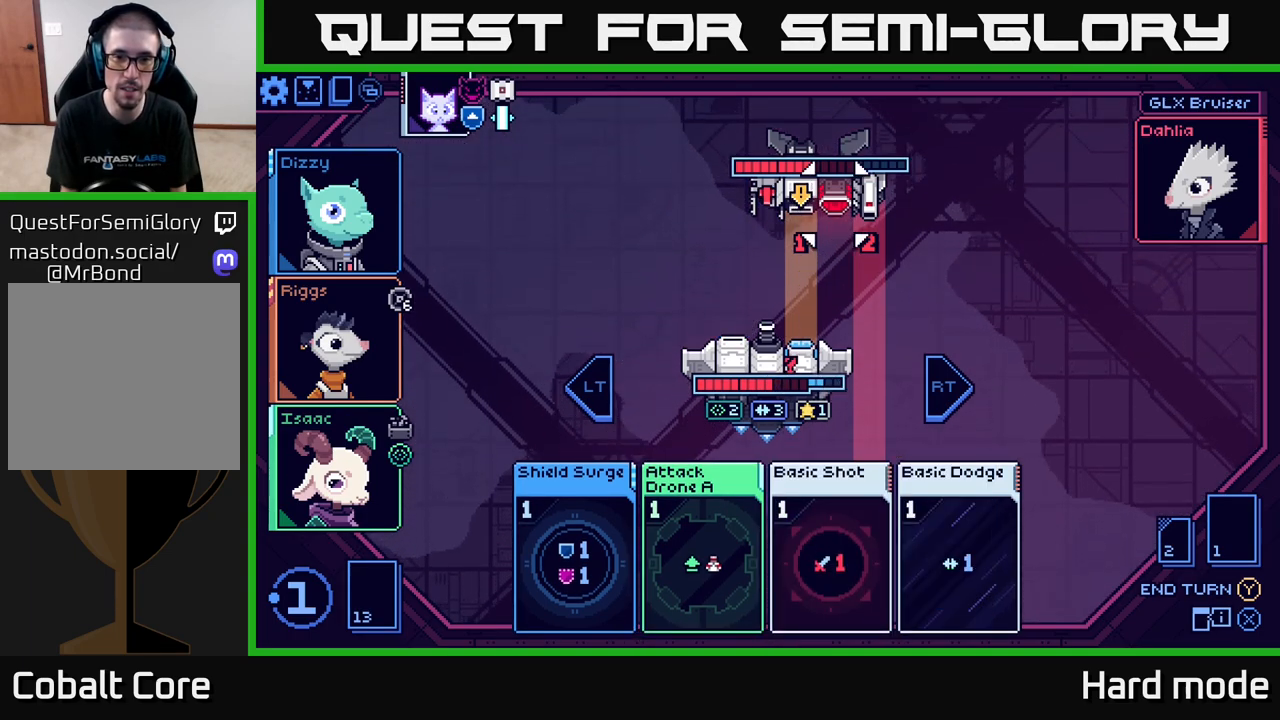
{"buttons": [], "left_stick": "center", "right_stick": "center", "events": [[200, "left_stick", "left"], [333, "left_stick", "center"]]}
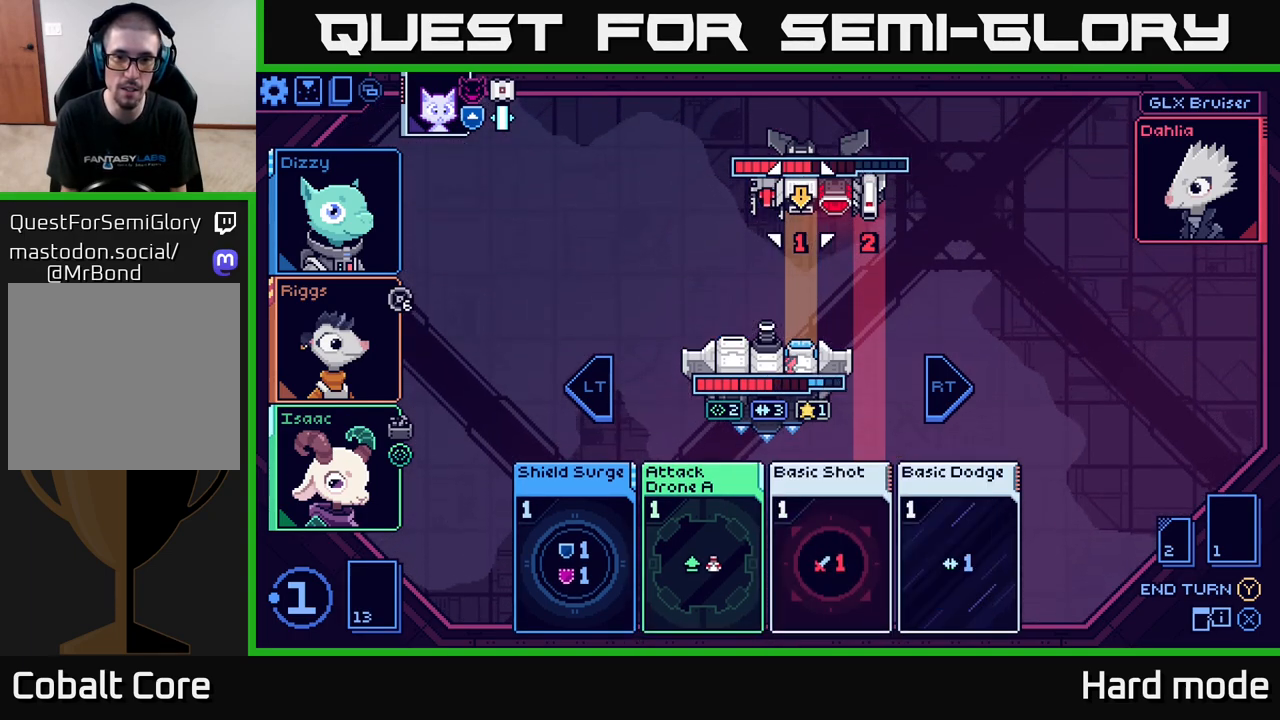
{"buttons": [], "left_stick": "center", "right_stick": "center", "events": []}